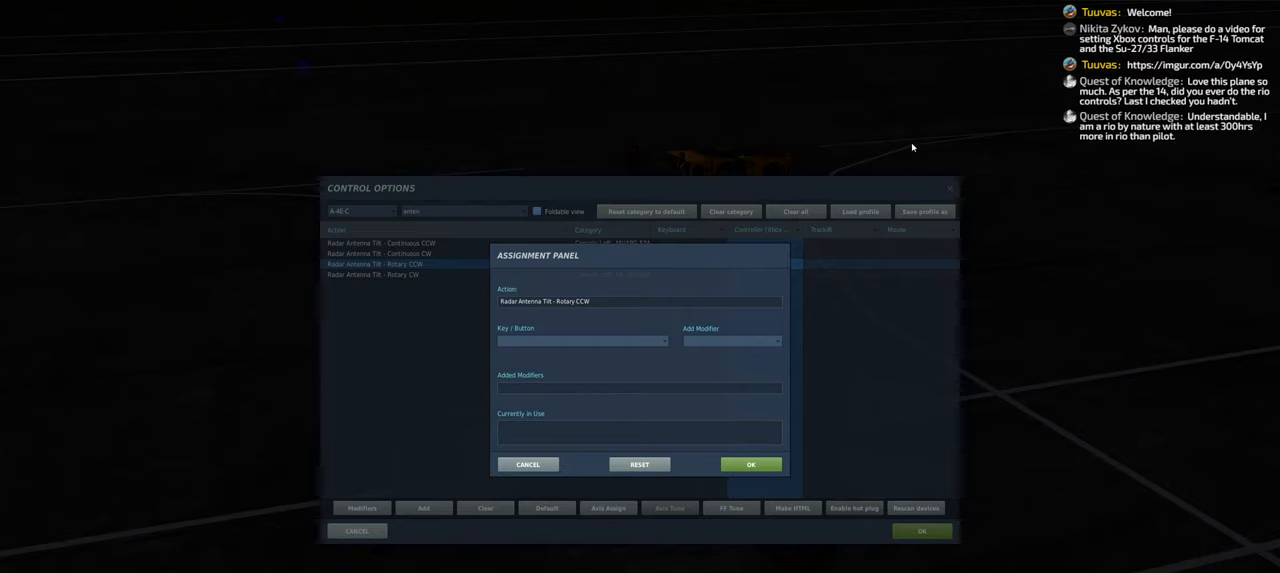
Gameplay with a controller (Xbox layout); each line is a JSON object with the inputs held at the frame after it. "events" lists button and stick changes between this image and that frame as [ms after this image, input, new state], when the widget could be followed in between.
{"buttons": ["L1"], "left_stick": "center", "right_stick": "center", "events": [[483, "L1", "down"]]}
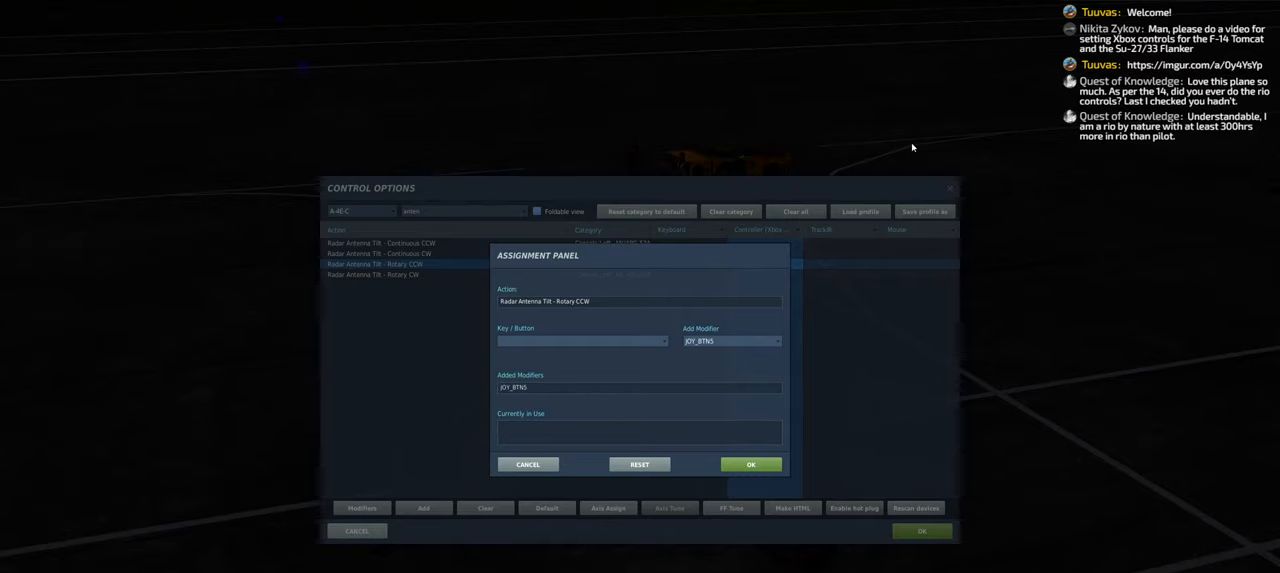
{"buttons": ["Y"], "left_stick": "center", "right_stick": "center", "events": [[400, "L1", "up"], [483, "Y", "down"]]}
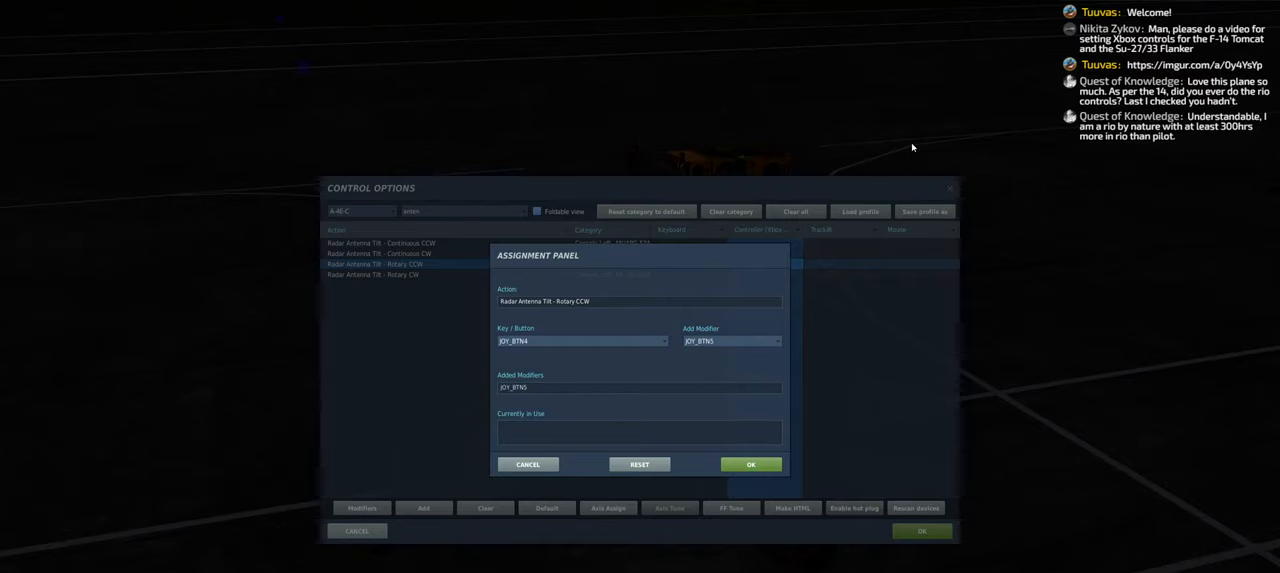
{"buttons": [], "left_stick": "center", "right_stick": "center", "events": [[500, "Y", "up"]]}
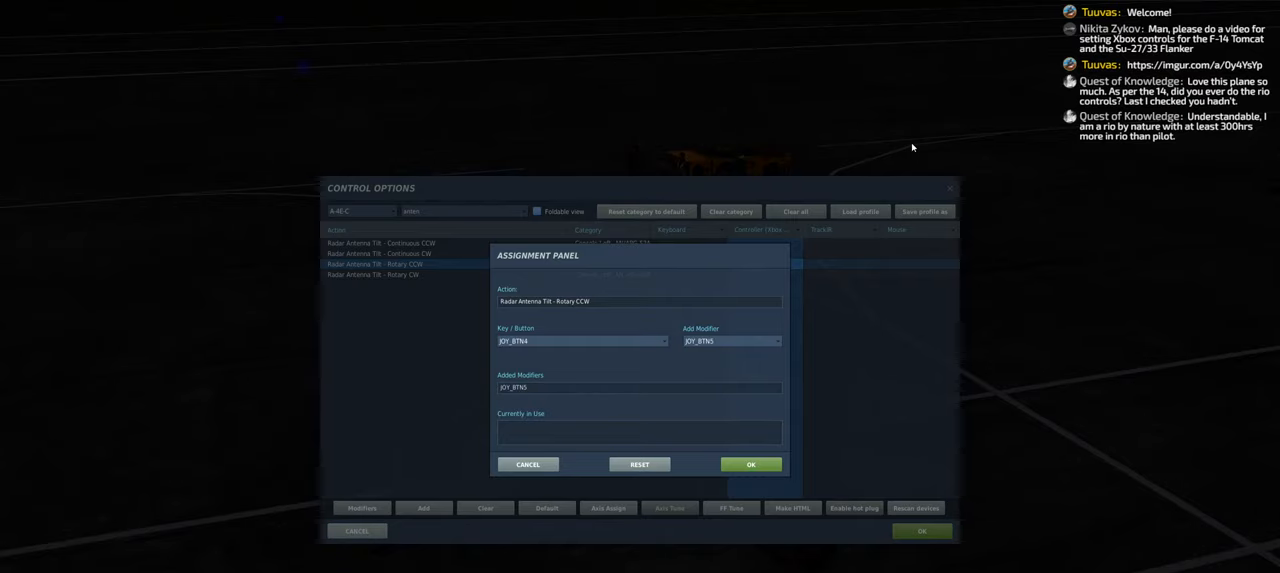
{"buttons": [], "left_stick": "center", "right_stick": "center", "events": []}
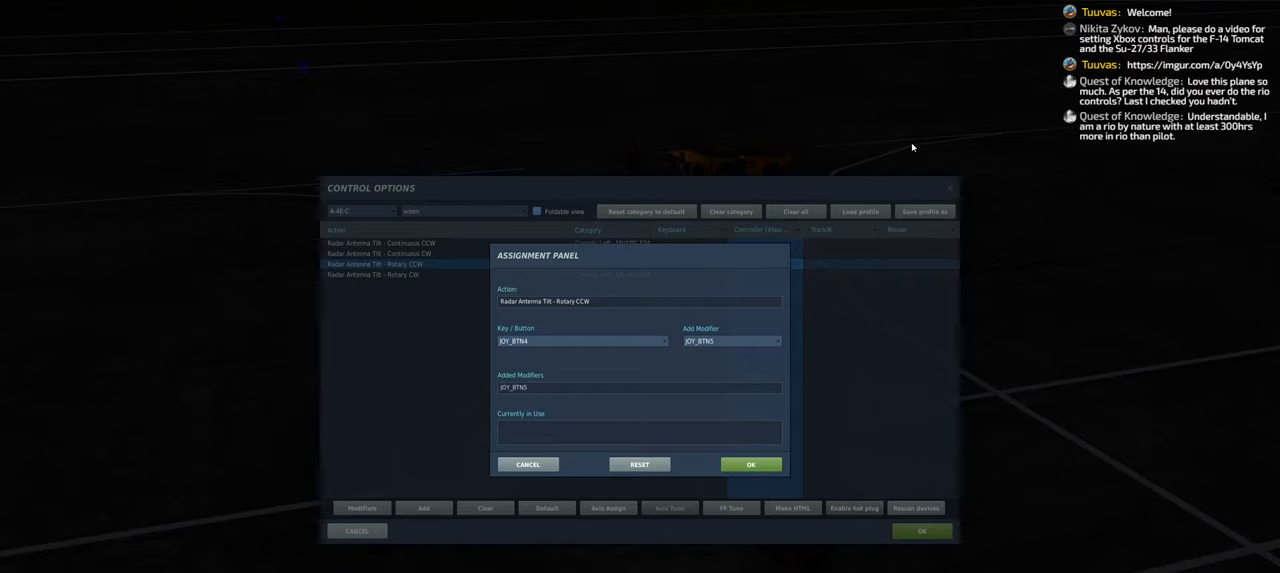
{"buttons": [], "left_stick": "center", "right_stick": "center", "events": []}
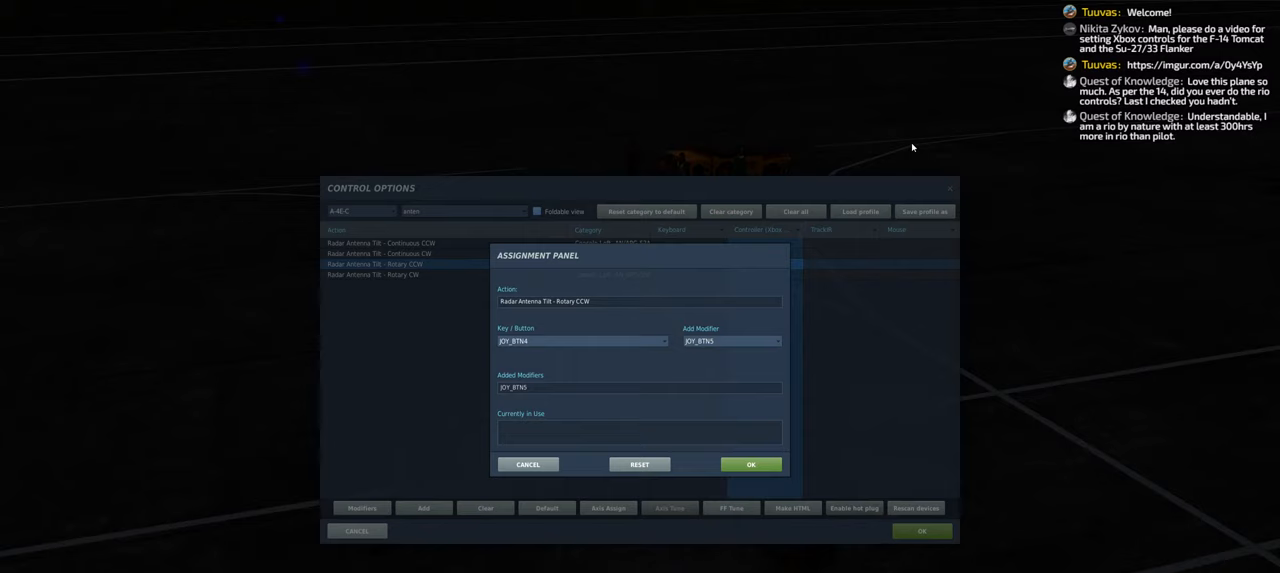
{"buttons": [], "left_stick": "center", "right_stick": "center", "events": []}
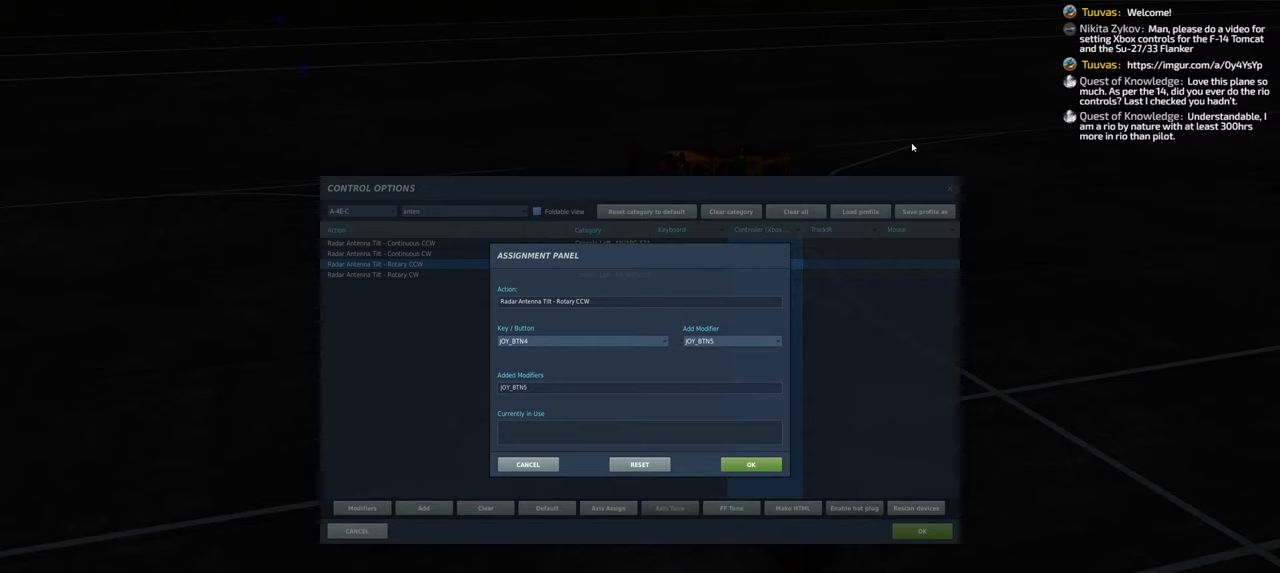
{"buttons": [], "left_stick": "center", "right_stick": "center", "events": []}
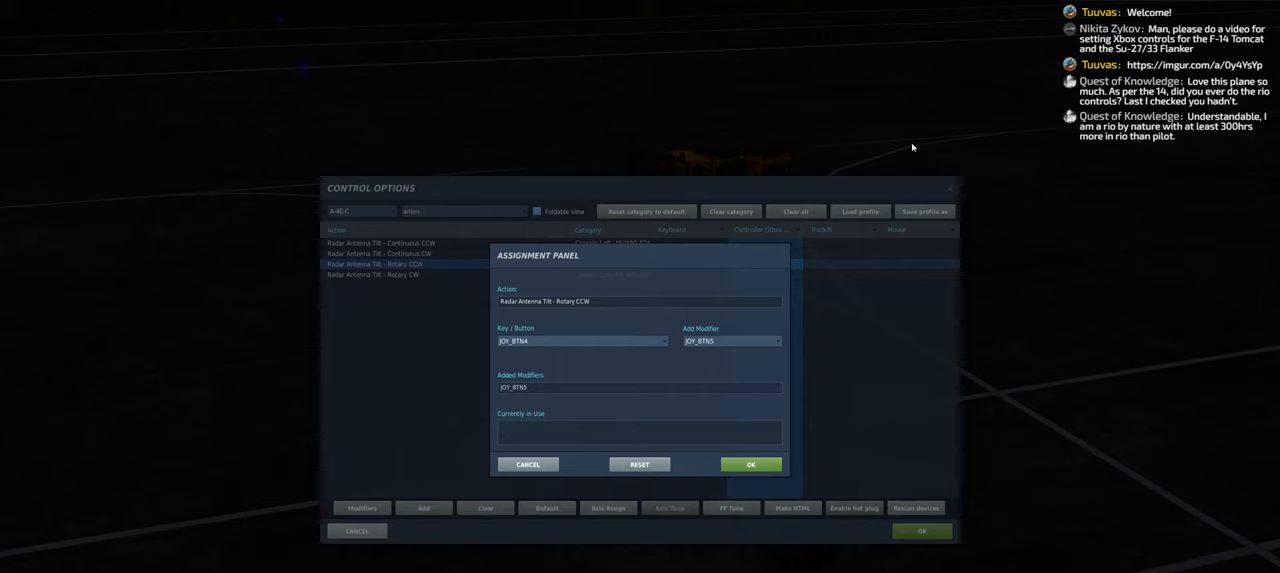
{"buttons": [], "left_stick": "center", "right_stick": "center", "events": []}
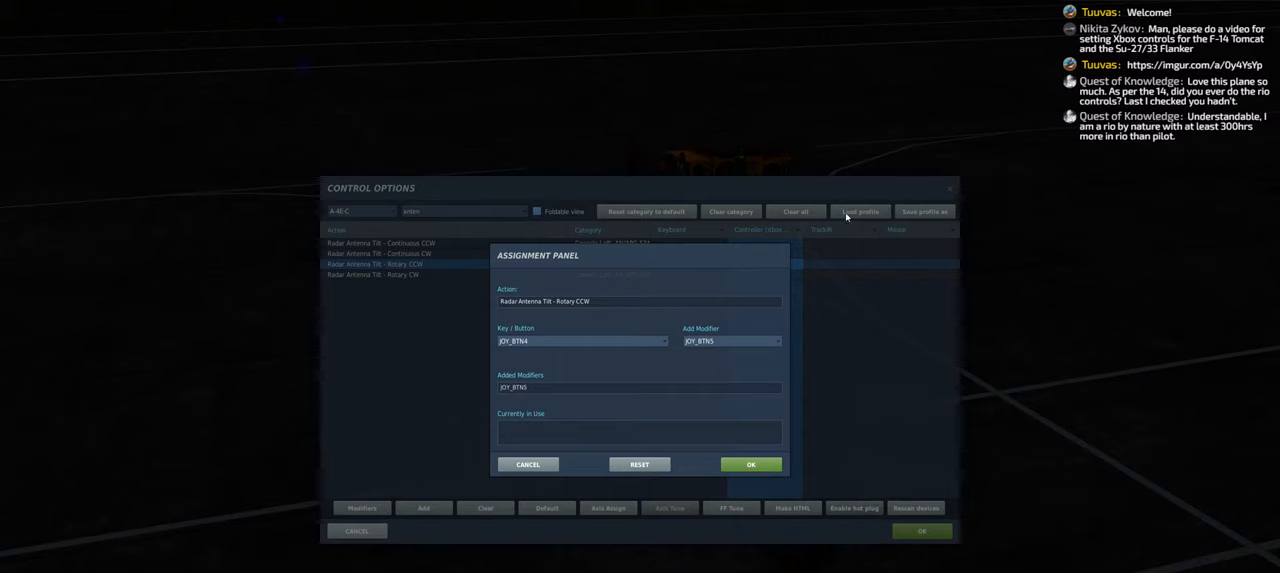
{"buttons": [], "left_stick": "center", "right_stick": "center", "events": []}
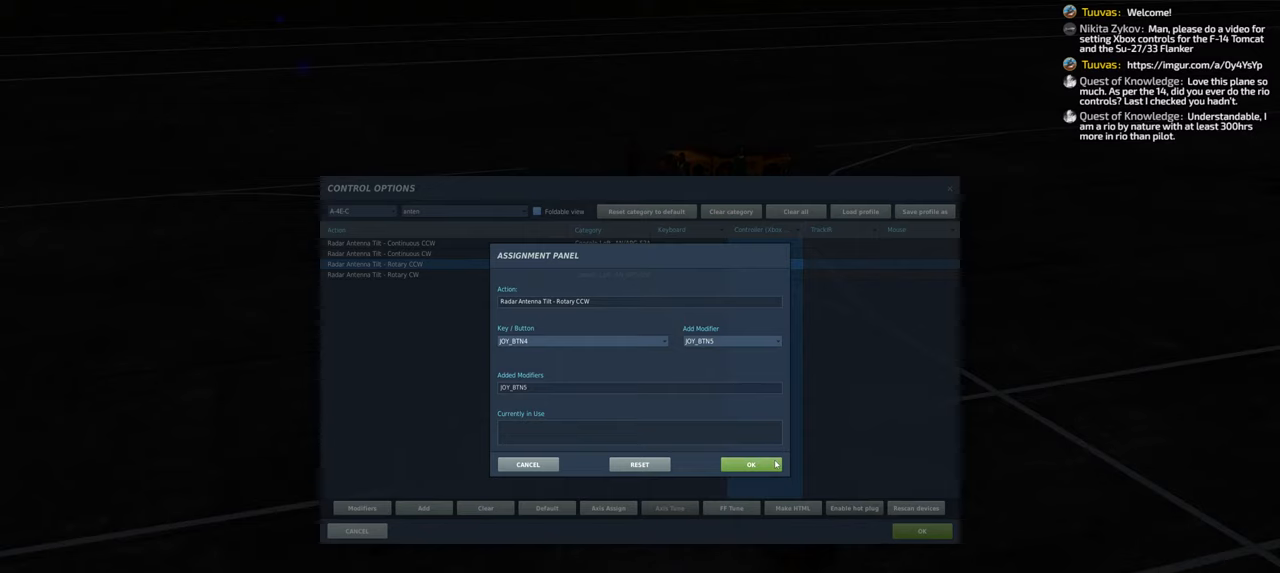
{"buttons": [], "left_stick": "center", "right_stick": "center", "events": []}
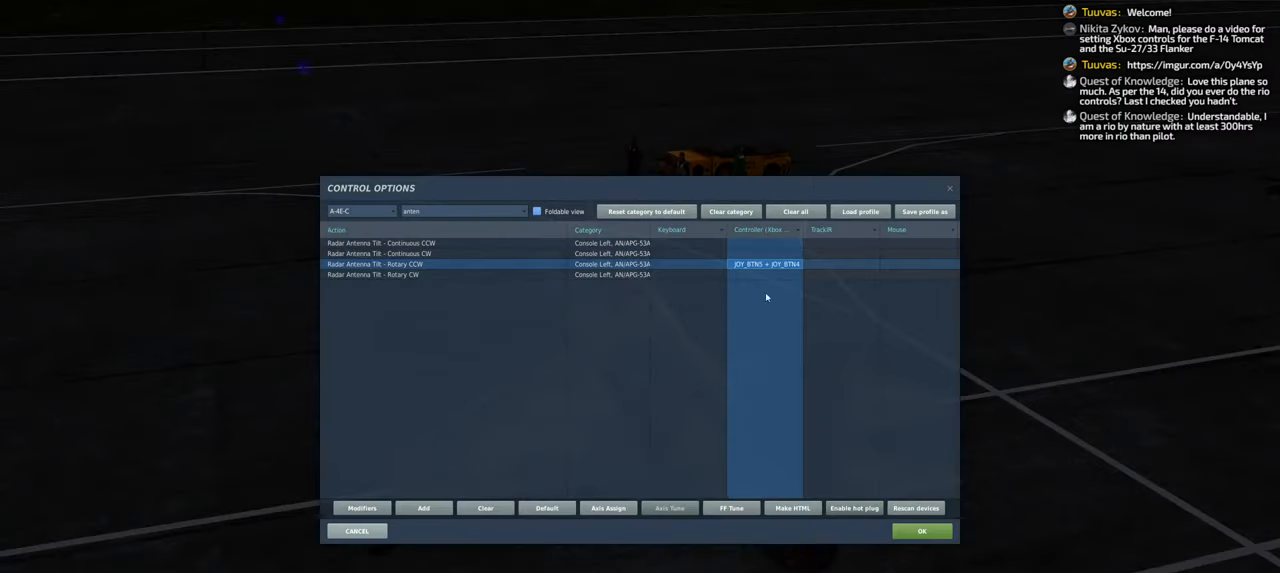
{"buttons": [], "left_stick": "center", "right_stick": "center", "events": []}
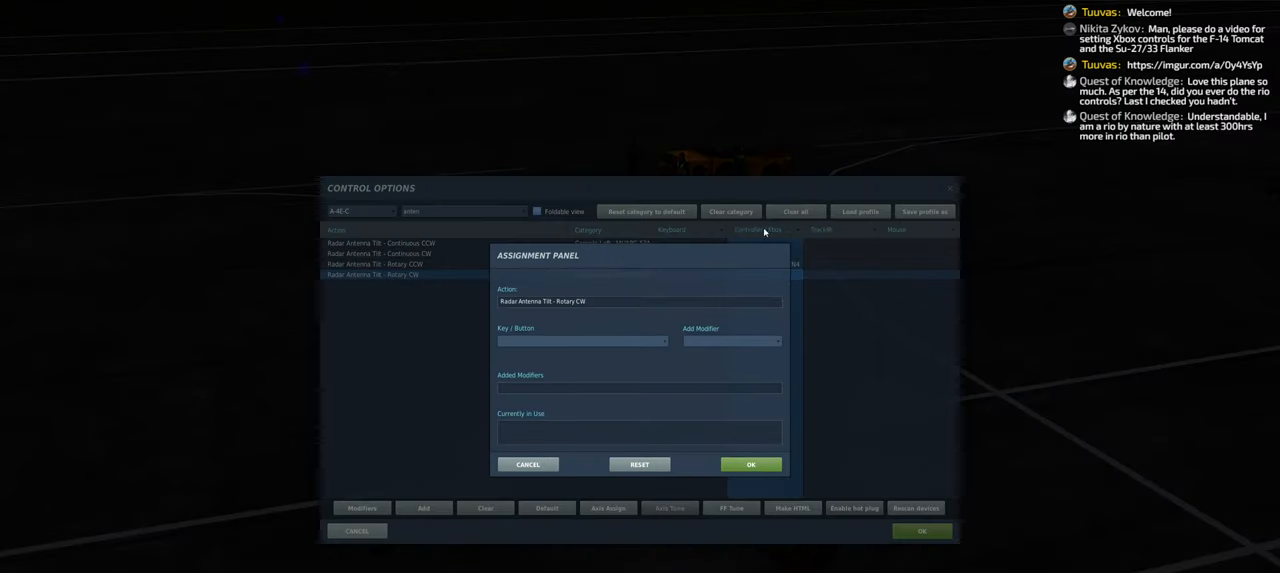
{"buttons": ["L1"], "left_stick": "center", "right_stick": "center", "events": [[417, "L1", "down"]]}
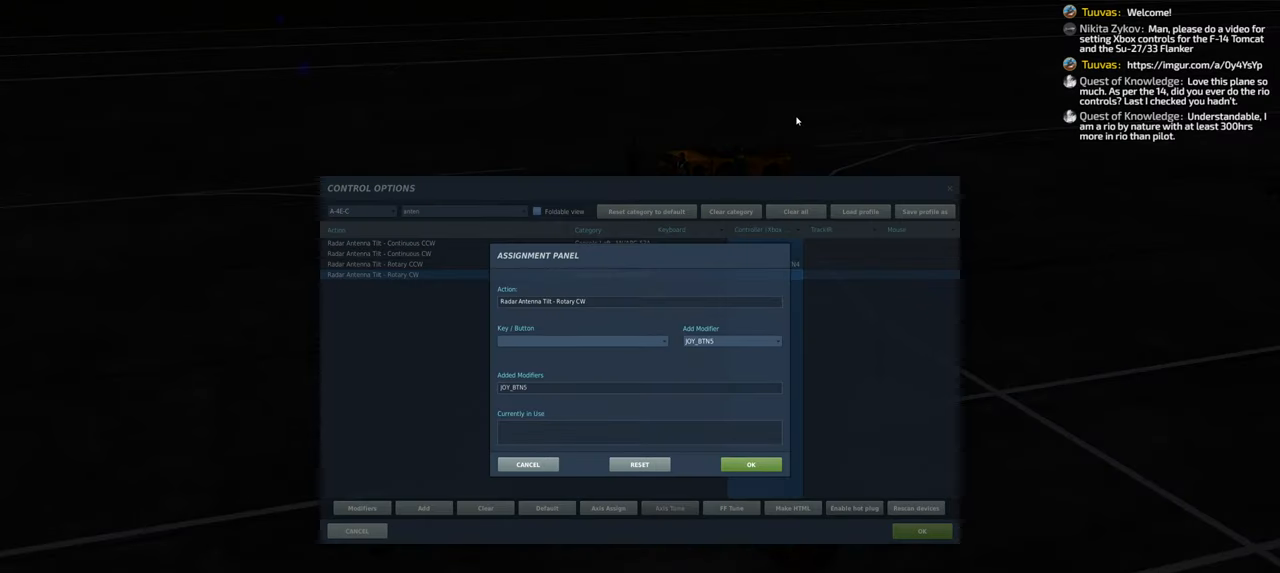
{"buttons": [], "left_stick": "center", "right_stick": "center", "events": [[133, "L1", "up"]]}
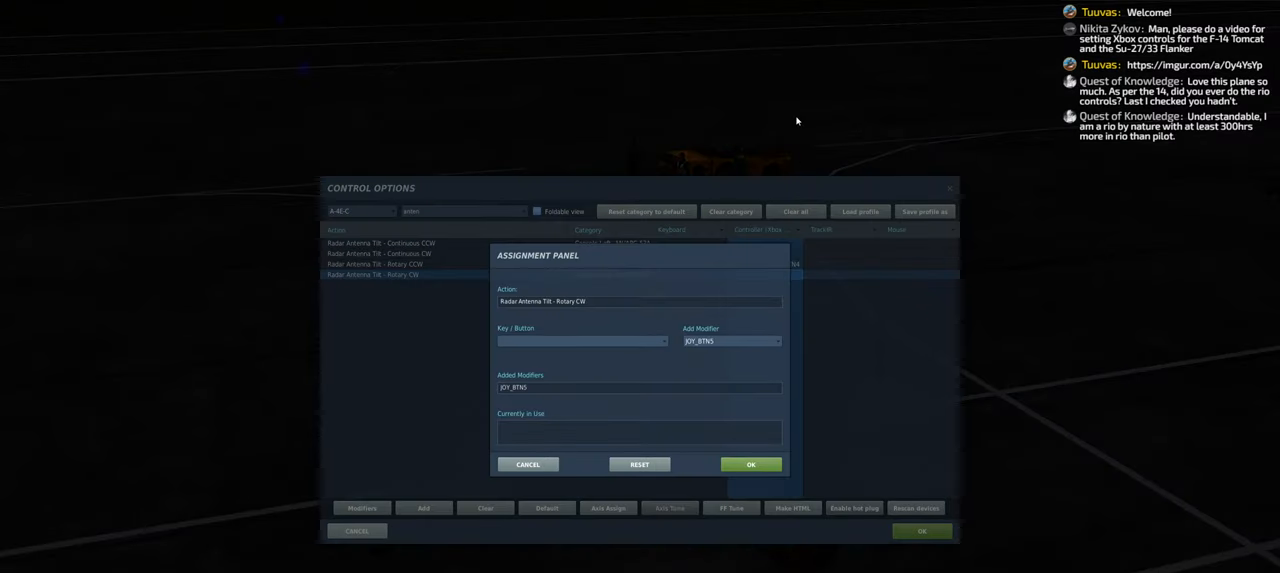
{"buttons": [], "left_stick": "center", "right_stick": "center", "events": []}
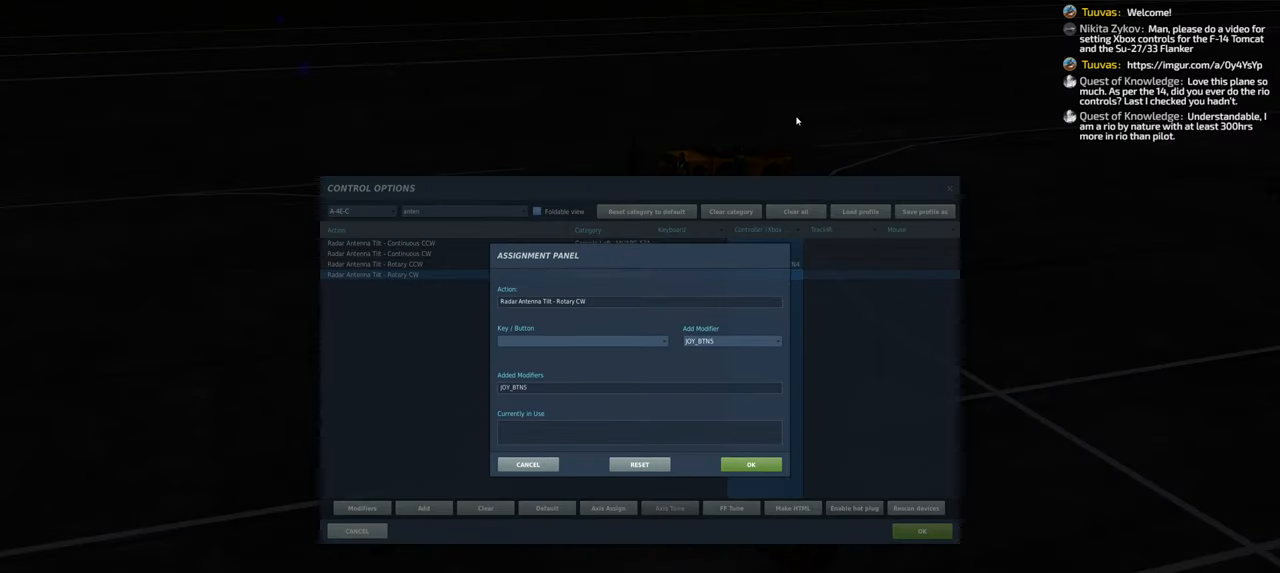
{"buttons": [], "left_stick": "center", "right_stick": "center", "events": [[17, "X", "down"], [100, "X", "up"], [200, "X", "down"], [283, "X", "up"], [333, "X", "down"], [433, "X", "up"]]}